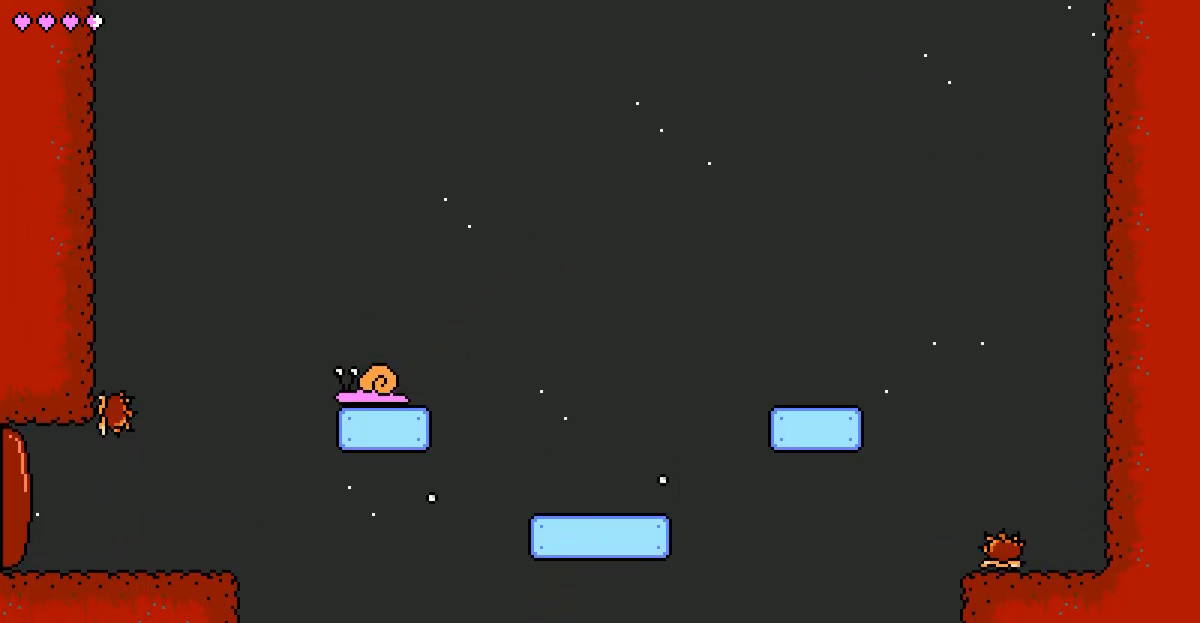
Gameplay with keyboard; each line is a JSON object with the keys held at the frame after it. "events" lists presses ("down") and releases ("up") of "2", "c", "down", "escape", "left", "return", "right", "up", "v", "x" and "z" between this image and that frame as [ms after this image, input, new state], when the widget could be followed in between. No other keys are recorded. Mouse input is not recorded.
{"keys": [], "events": []}
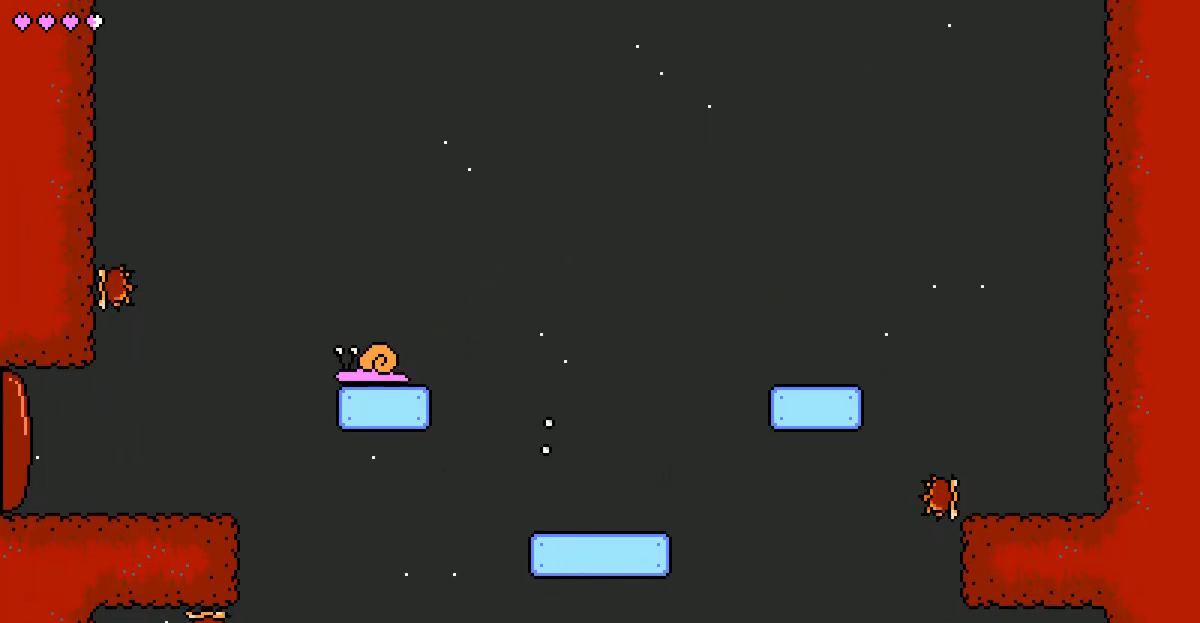
{"keys": ["right"], "events": [[400, "right", "down"]]}
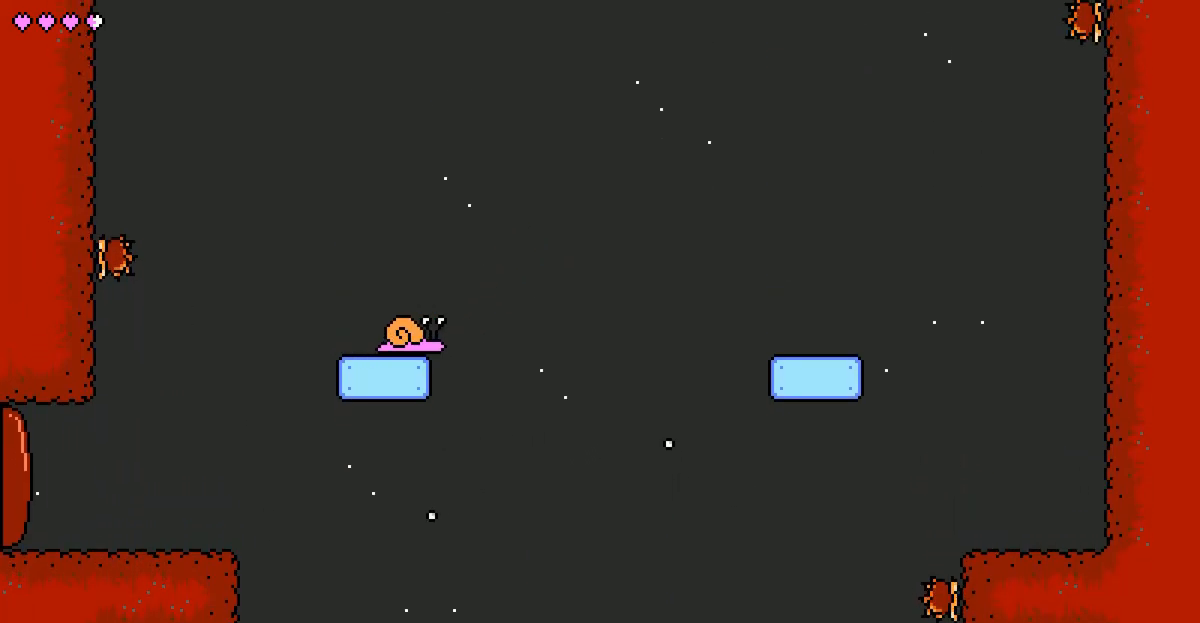
{"keys": [], "events": [[17, "right", "up"], [167, "right", "down"], [233, "right", "up"]]}
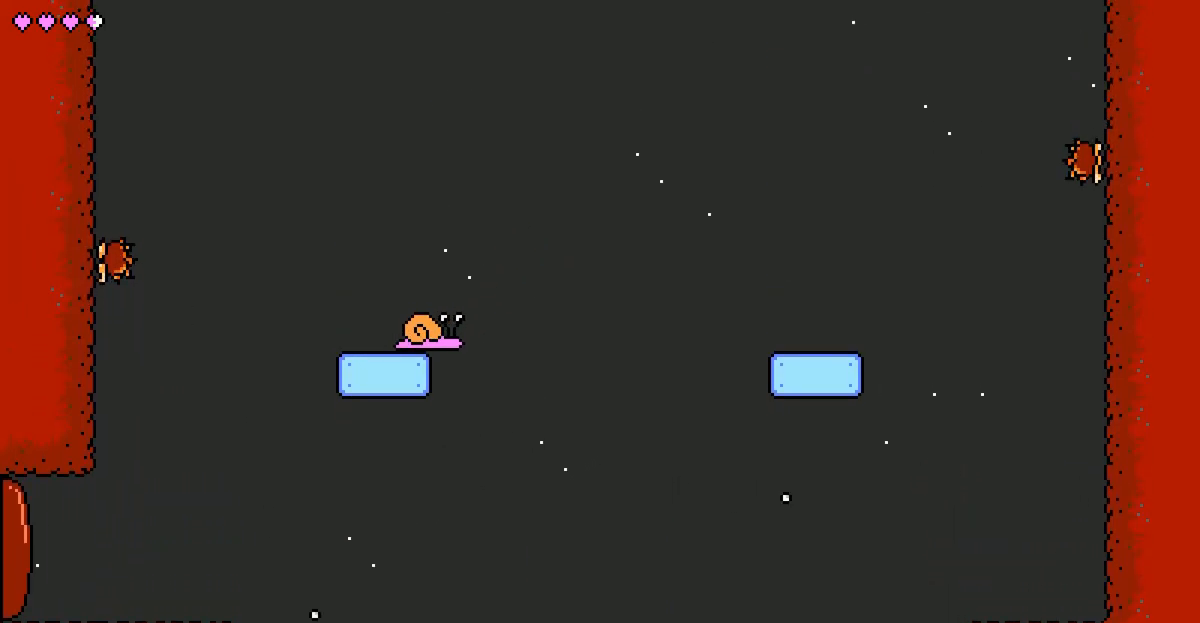
{"keys": [], "events": [[83, "left", "down"], [117, "left", "up"], [383, "left", "down"], [433, "left", "up"]]}
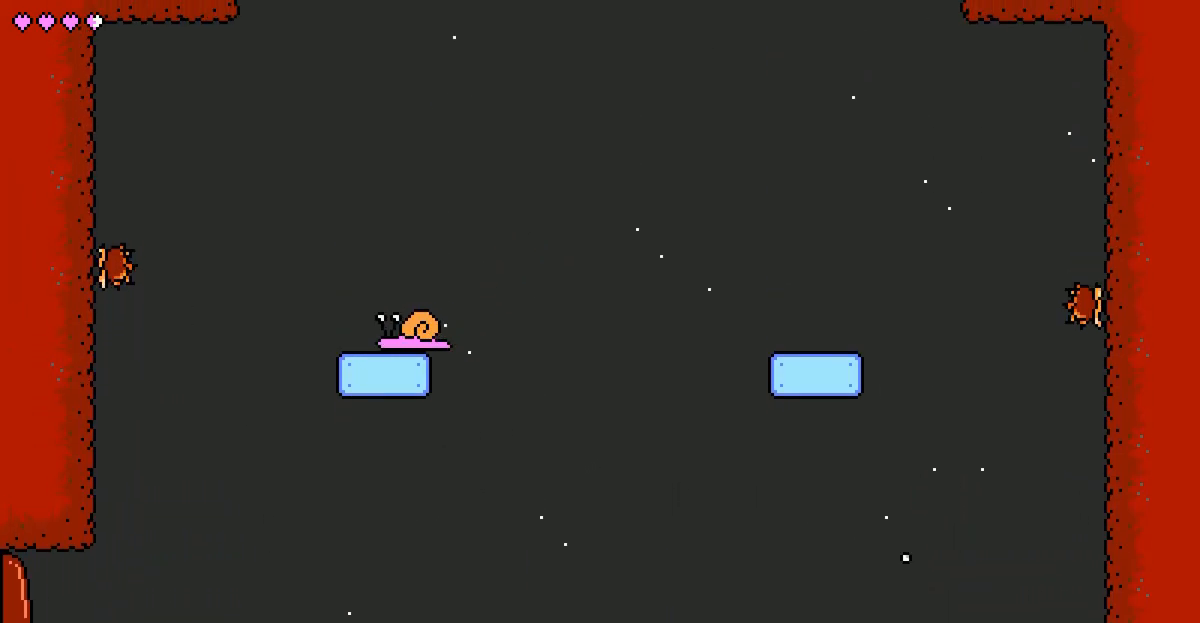
{"keys": [], "events": []}
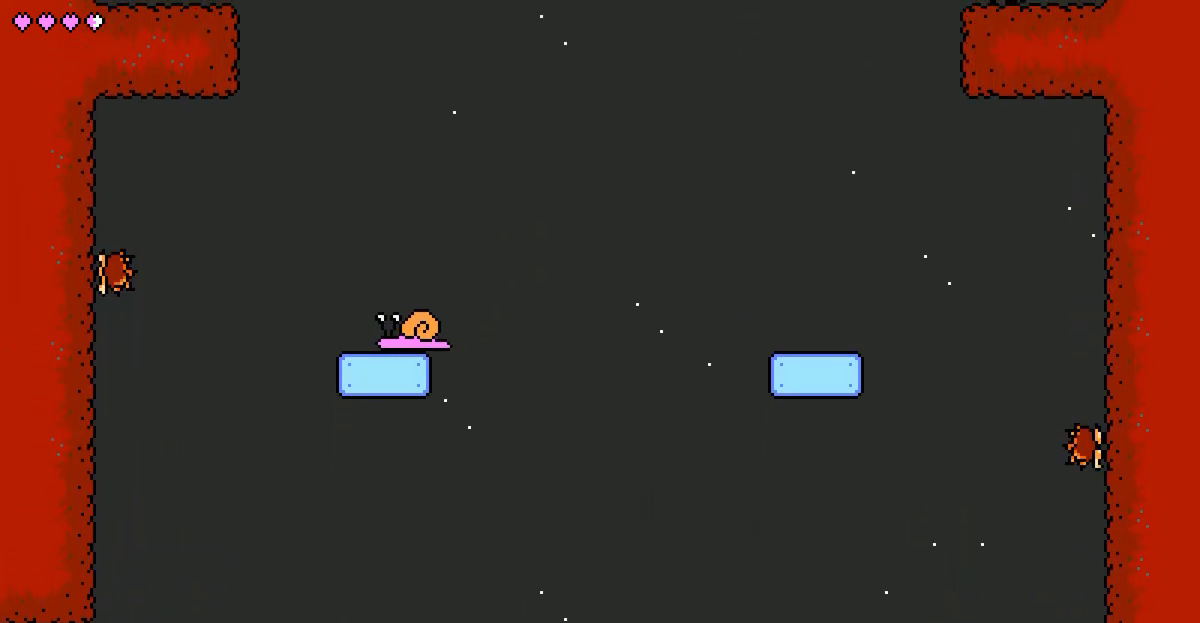
{"keys": ["c"], "events": [[417, "c", "down"]]}
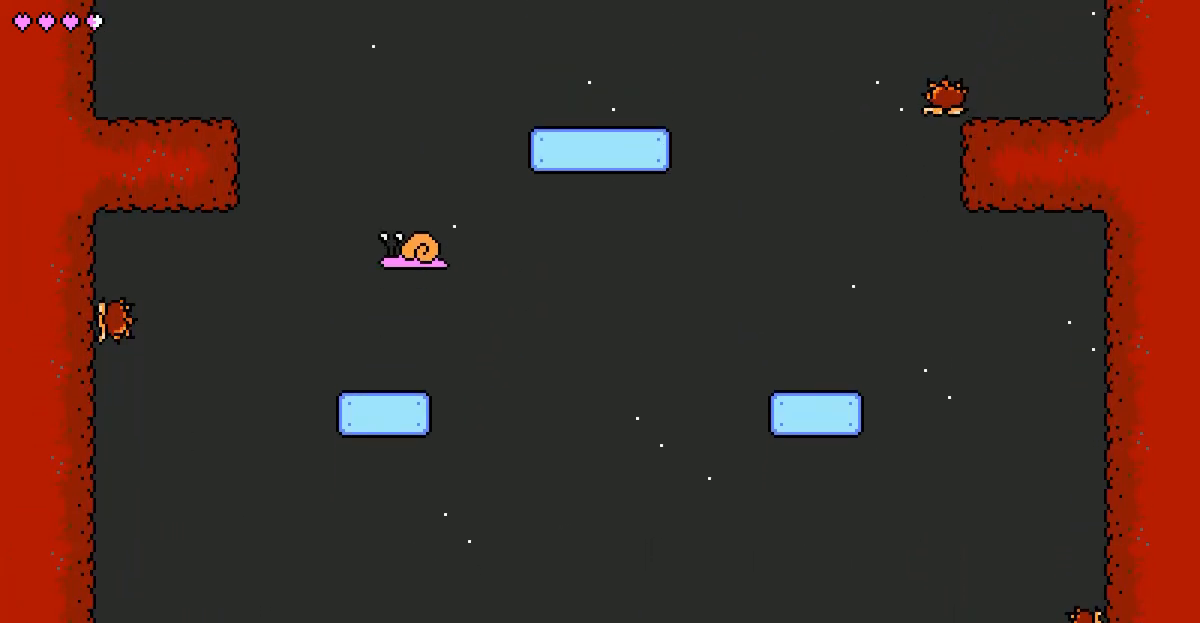
{"keys": [], "events": [[67, "right", "down"], [150, "c", "up"], [383, "right", "up"]]}
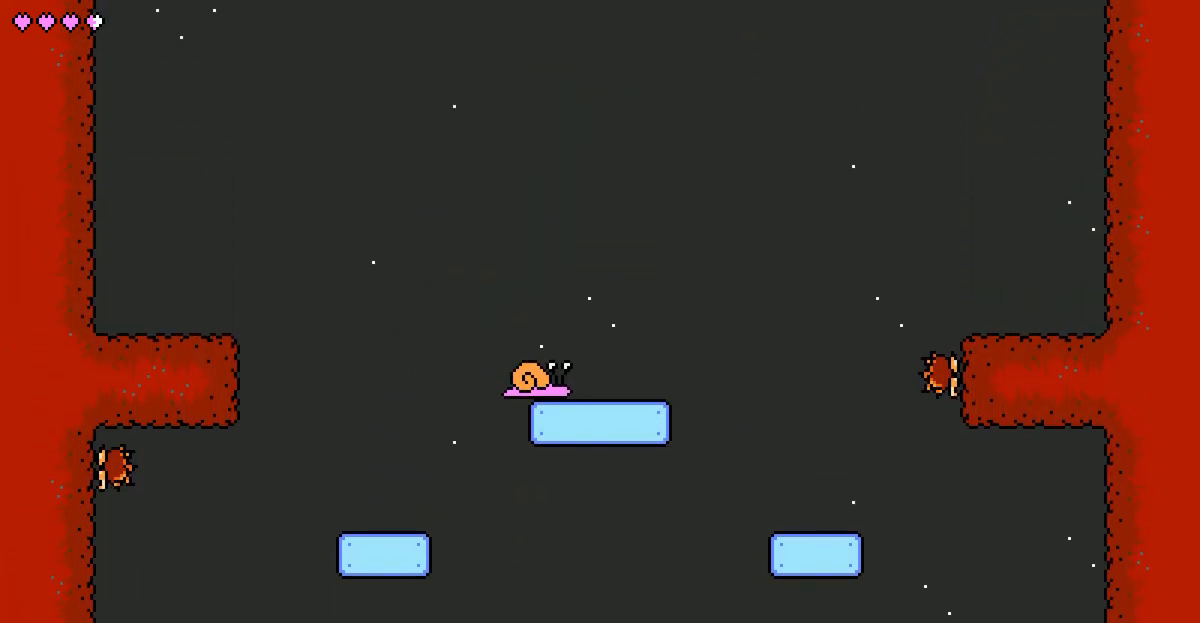
{"keys": ["c"], "events": [[83, "c", "down"]]}
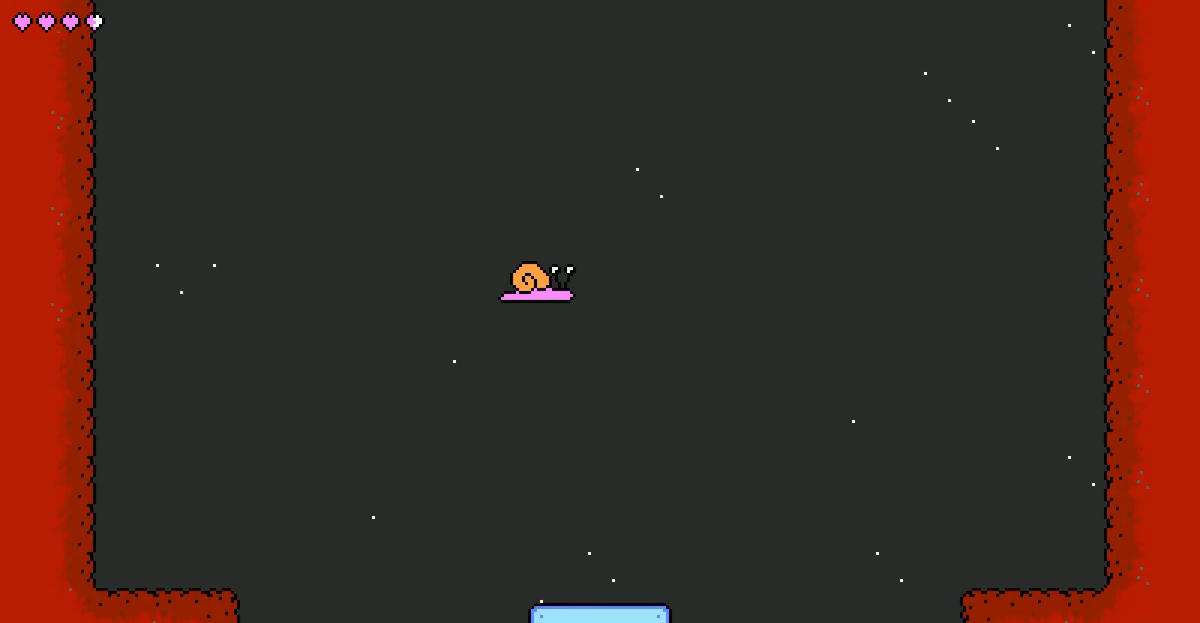
{"keys": [], "events": [[100, "c", "up"]]}
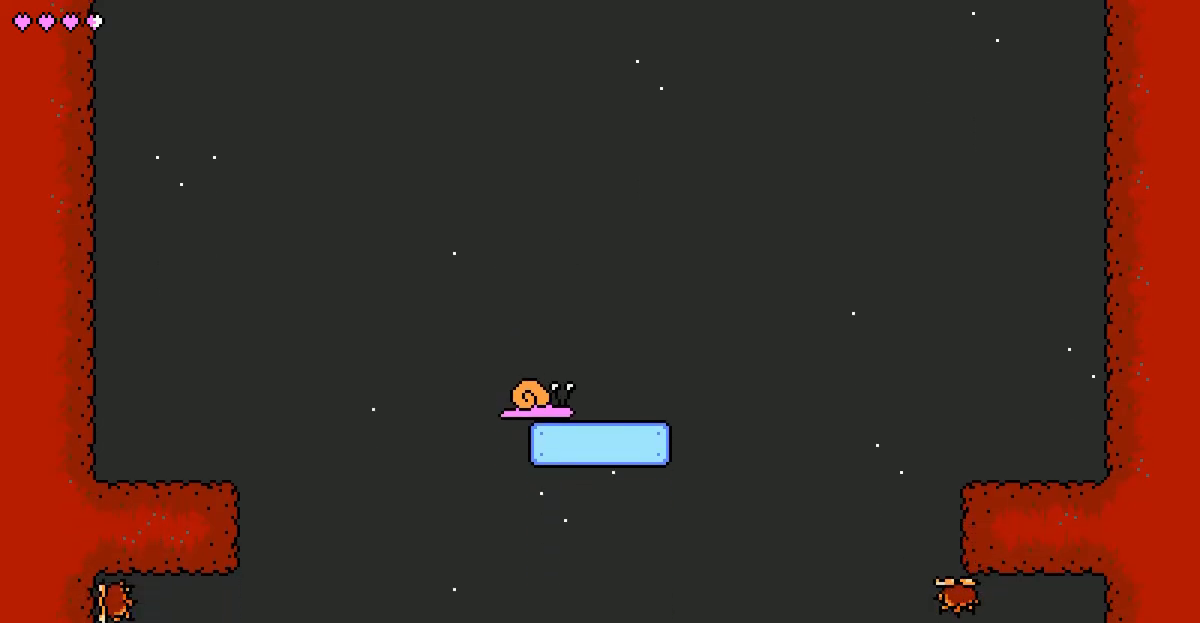
{"keys": [], "events": []}
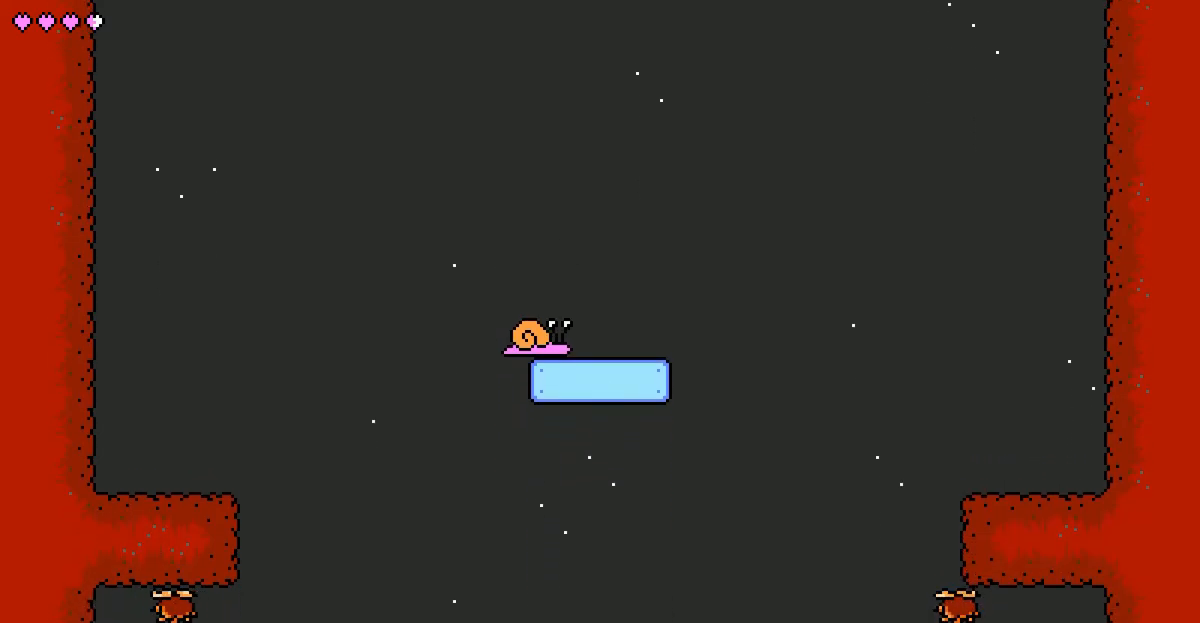
{"keys": [], "events": []}
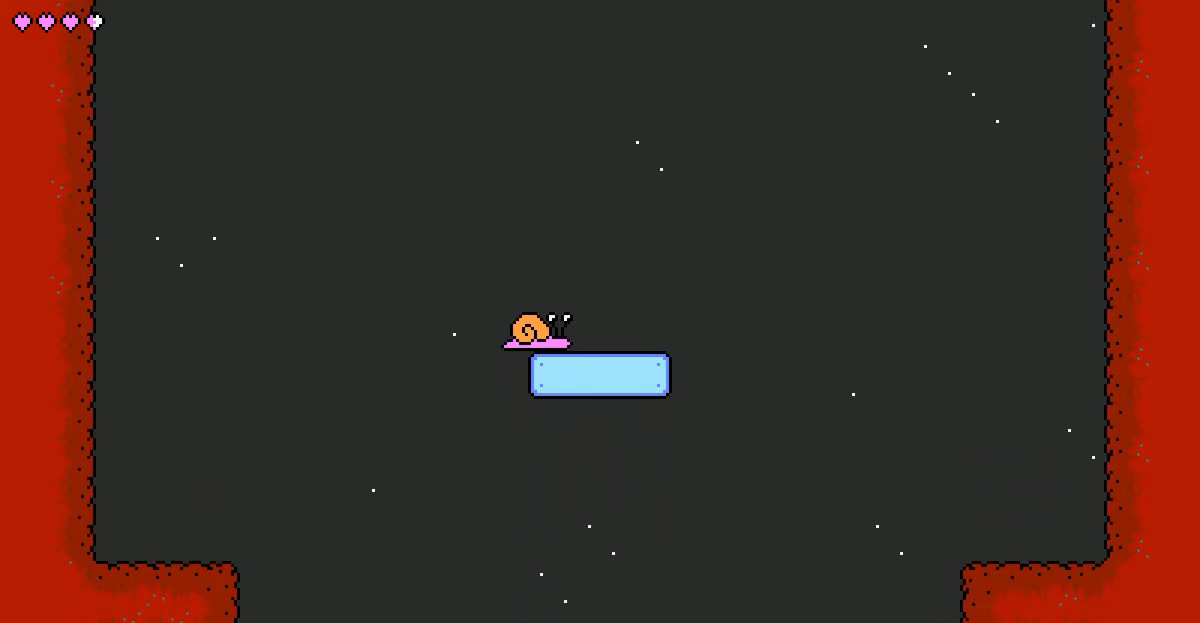
{"keys": [], "events": []}
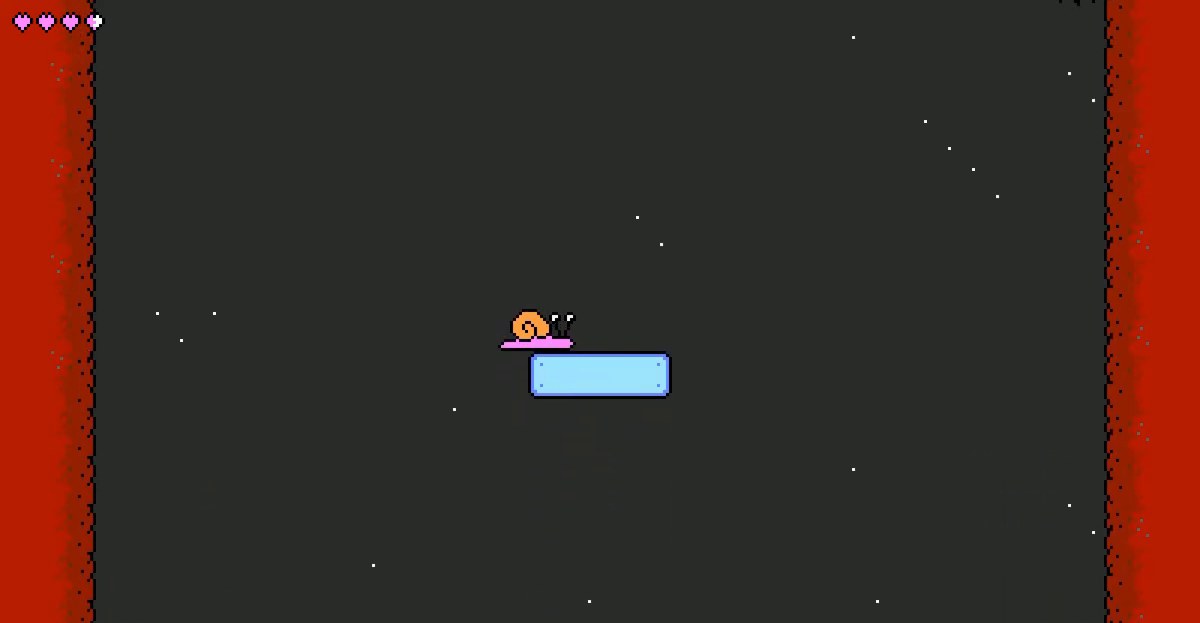
{"keys": [], "events": []}
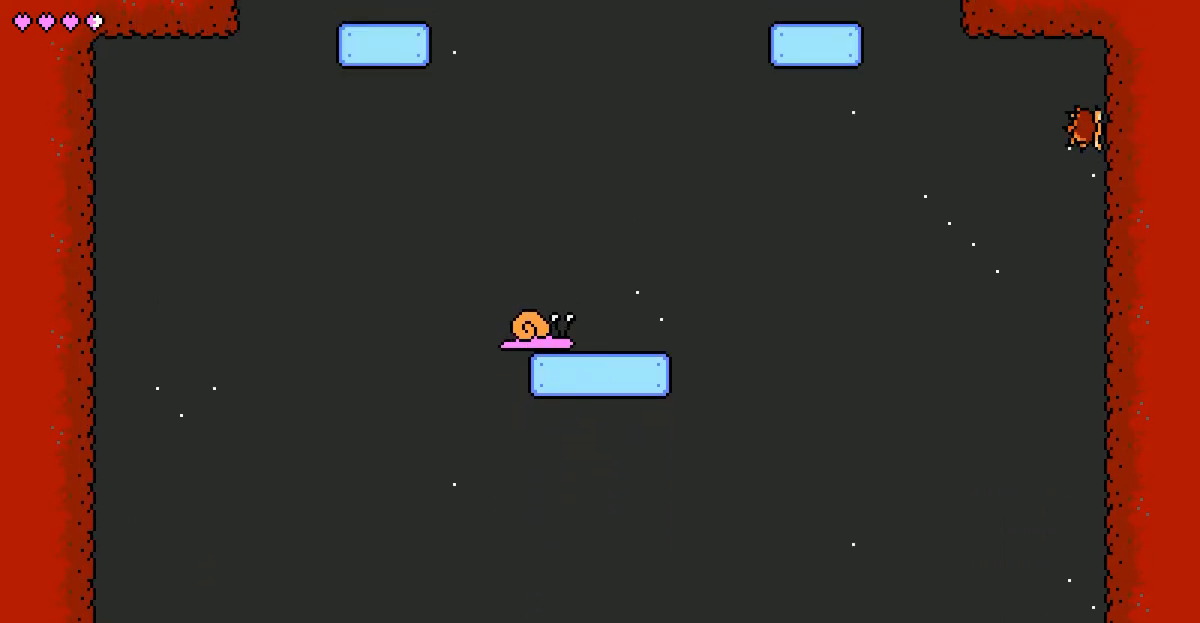
{"keys": ["left"], "events": [[167, "c", "down"], [317, "left", "down"], [383, "c", "up"]]}
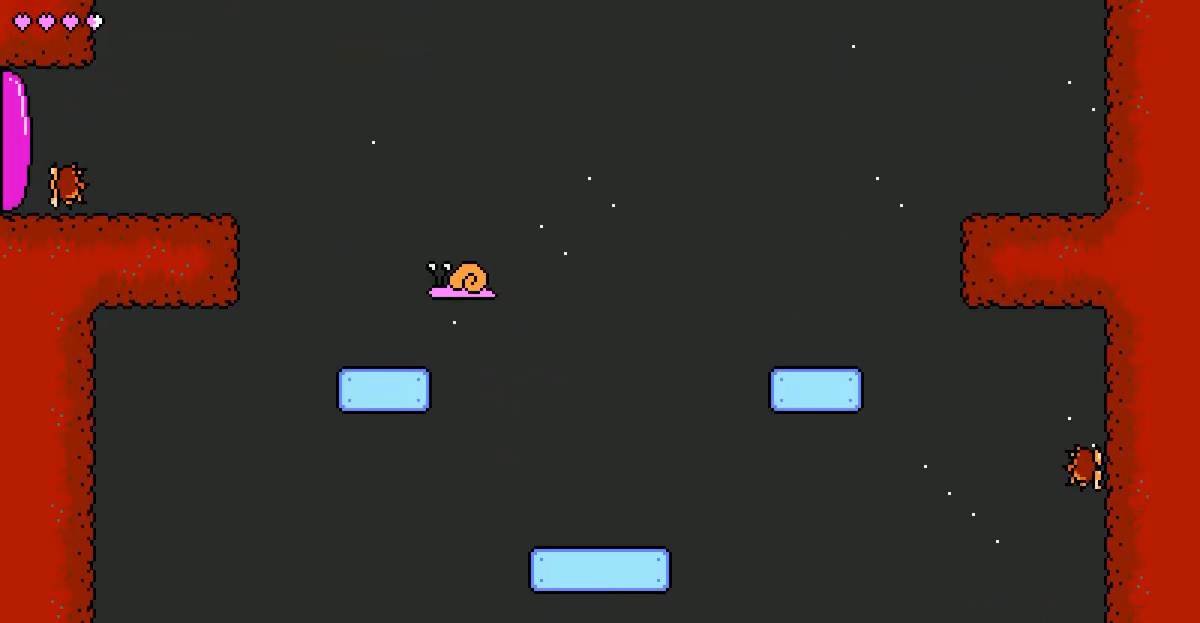
{"keys": ["left"], "events": [[183, "left", "up"], [283, "c", "down"], [300, "left", "down"], [483, "c", "up"]]}
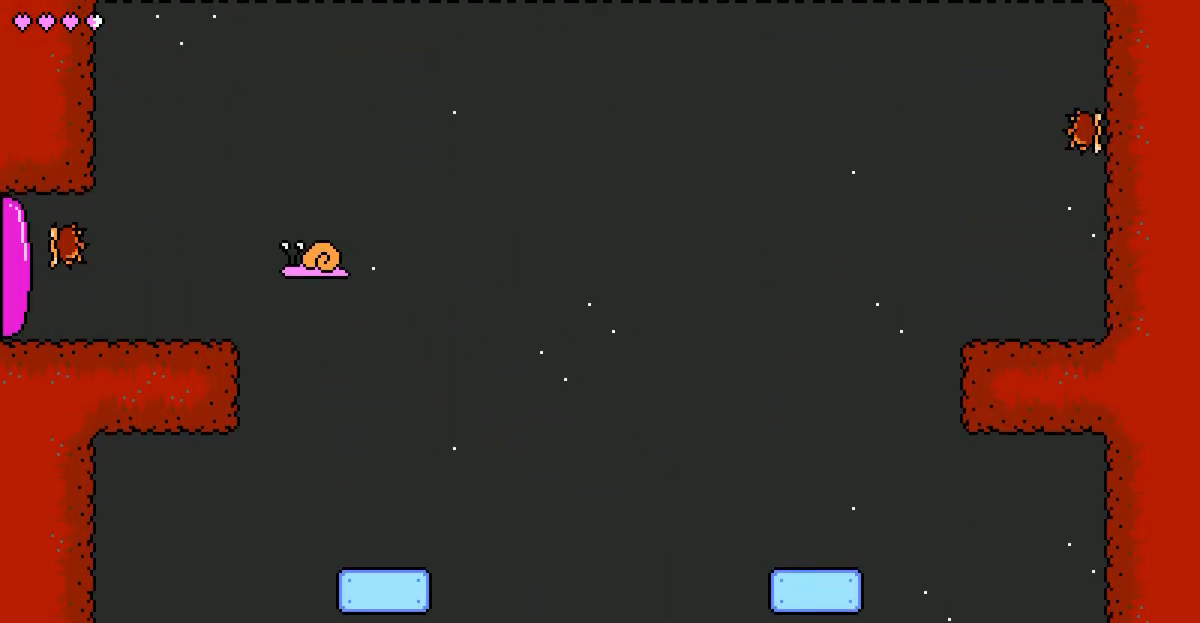
{"keys": ["left"], "events": [[450, "x", "down"], [500, "x", "up"]]}
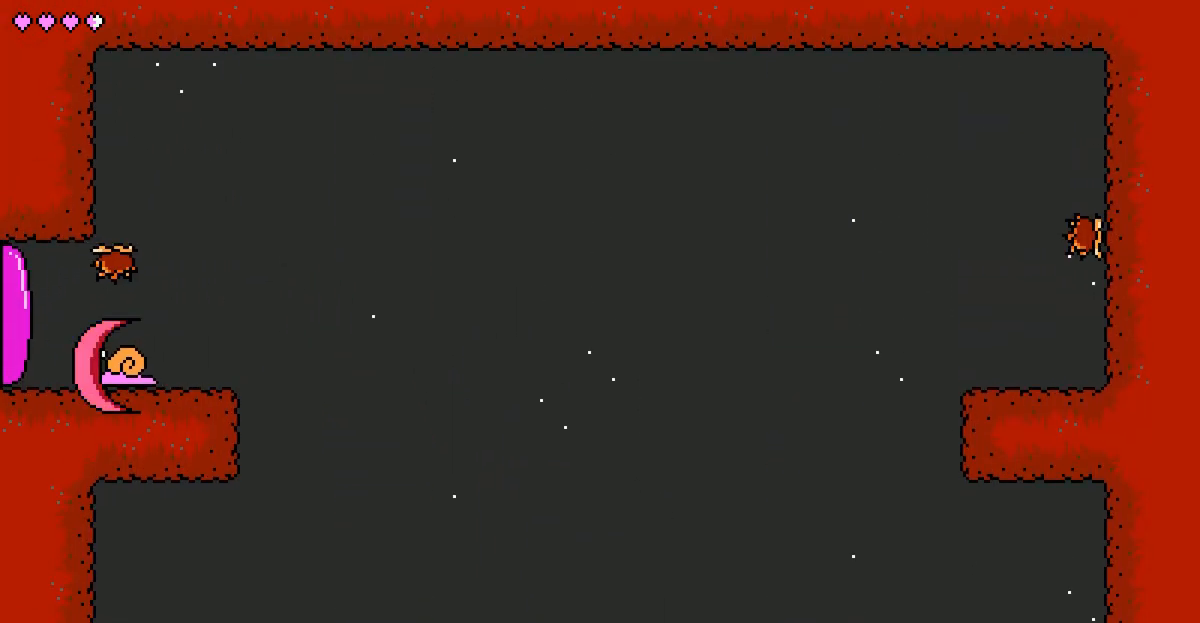
{"keys": ["left"], "events": []}
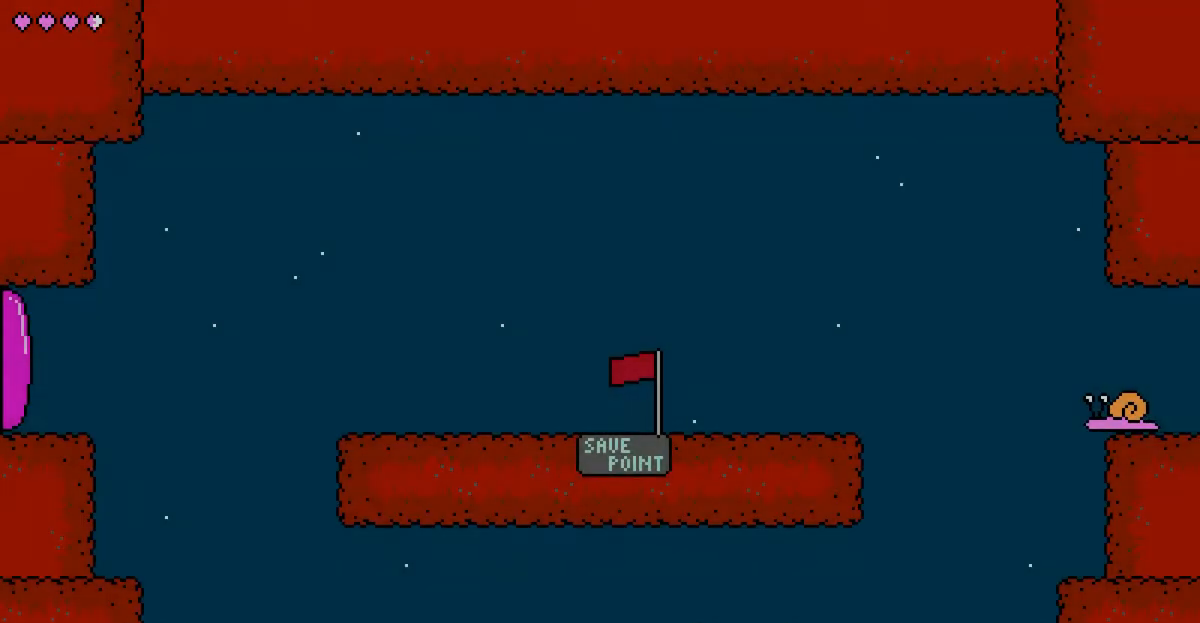
{"keys": [], "events": [[50, "c", "down"], [383, "c", "up"], [467, "left", "up"]]}
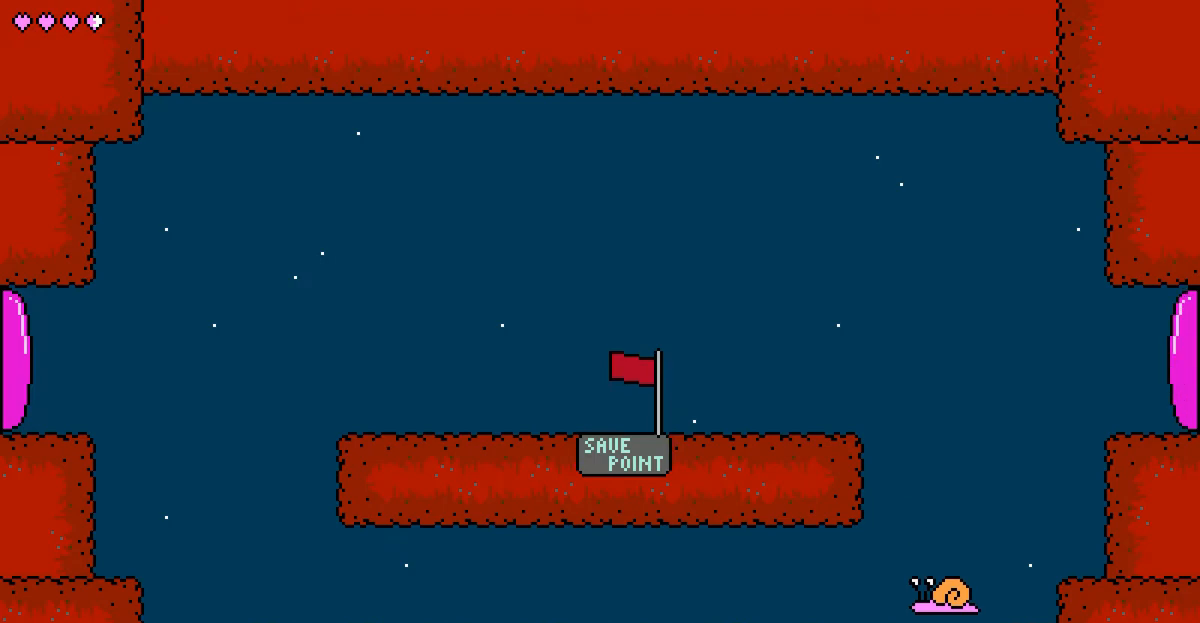
{"keys": ["left"], "events": [[67, "c", "down"], [167, "left", "down"], [250, "c", "up"]]}
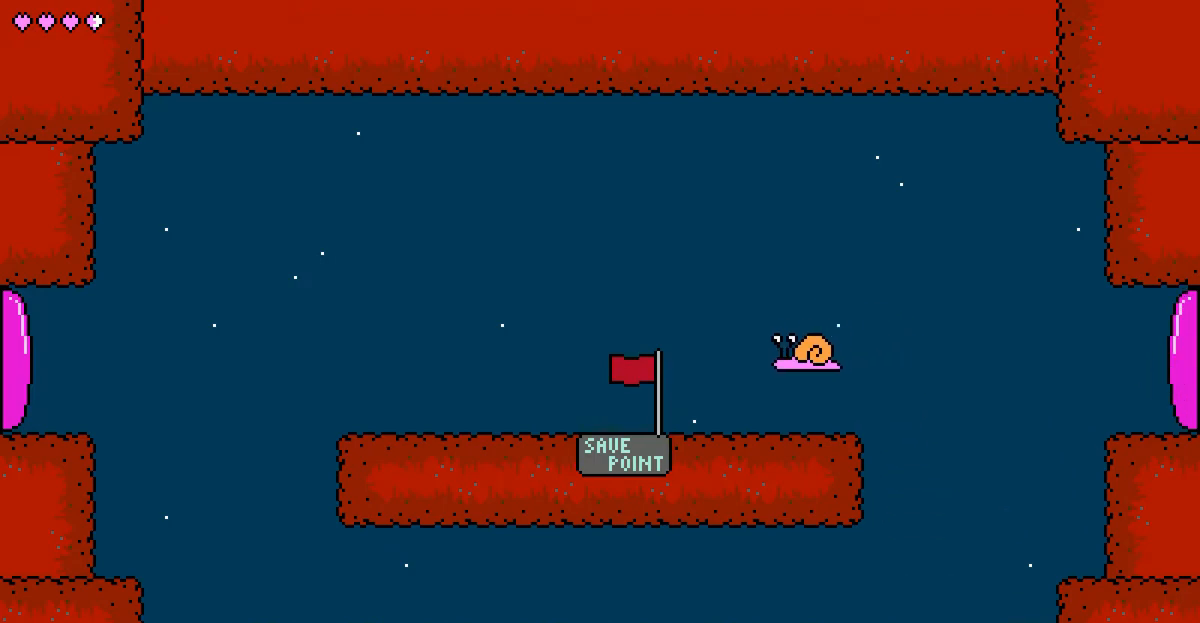
{"keys": ["left"], "events": [[367, "x", "down"], [450, "x", "up"]]}
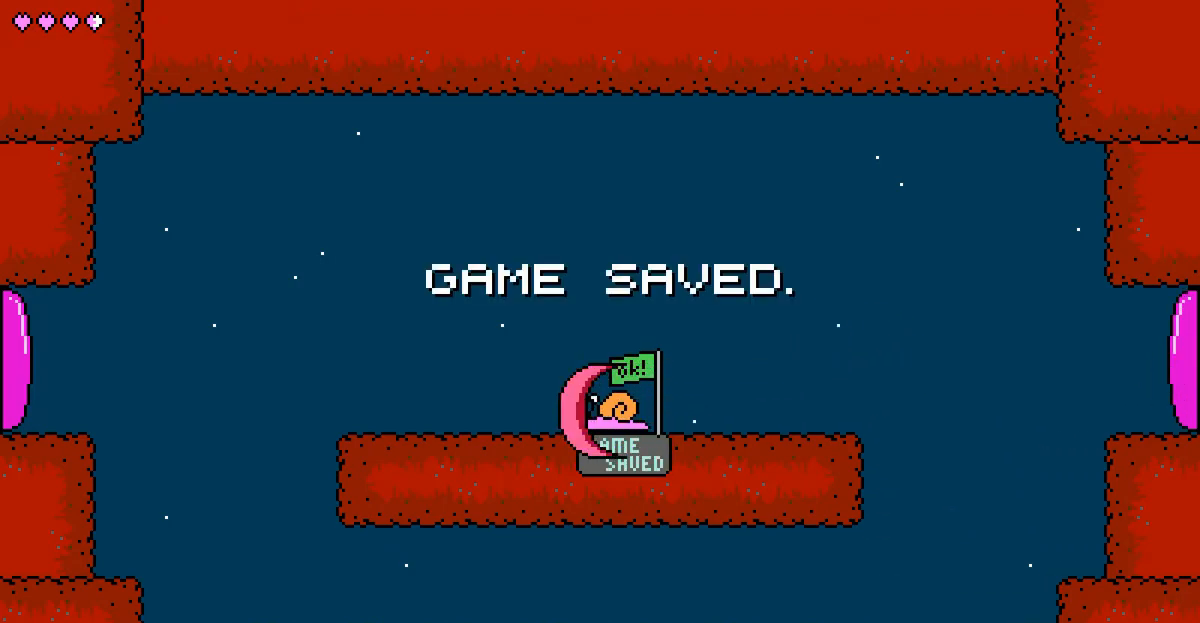
{"keys": ["left"], "events": []}
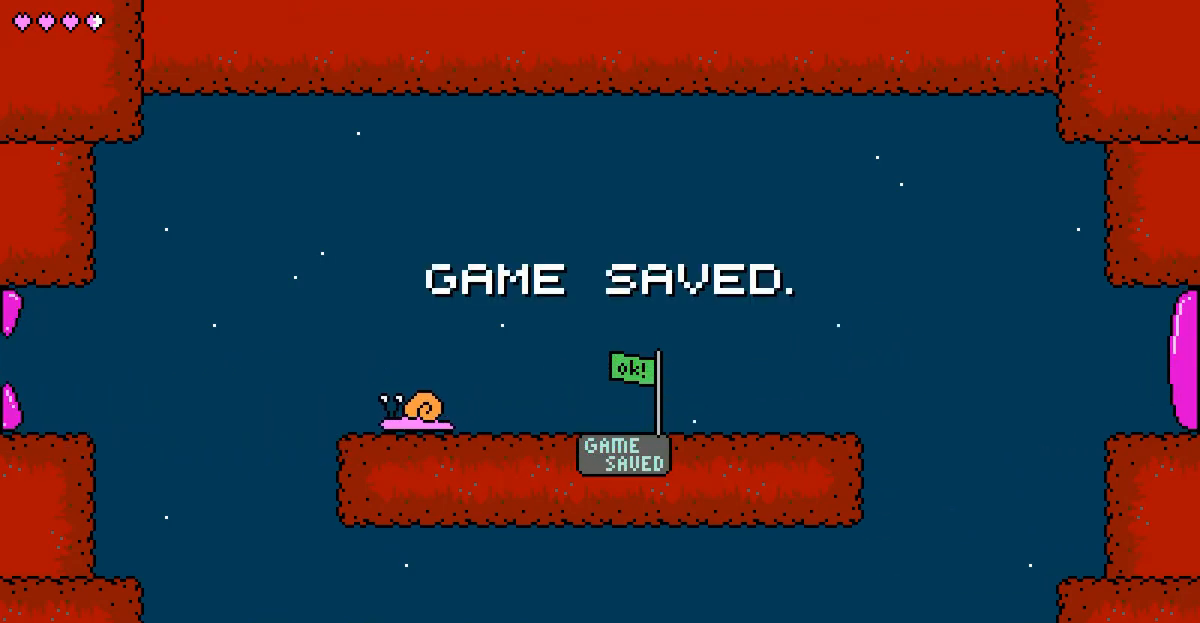
{"keys": ["left"], "events": [[267, "x", "down"], [300, "x", "up"], [350, "c", "down"], [500, "c", "up"]]}
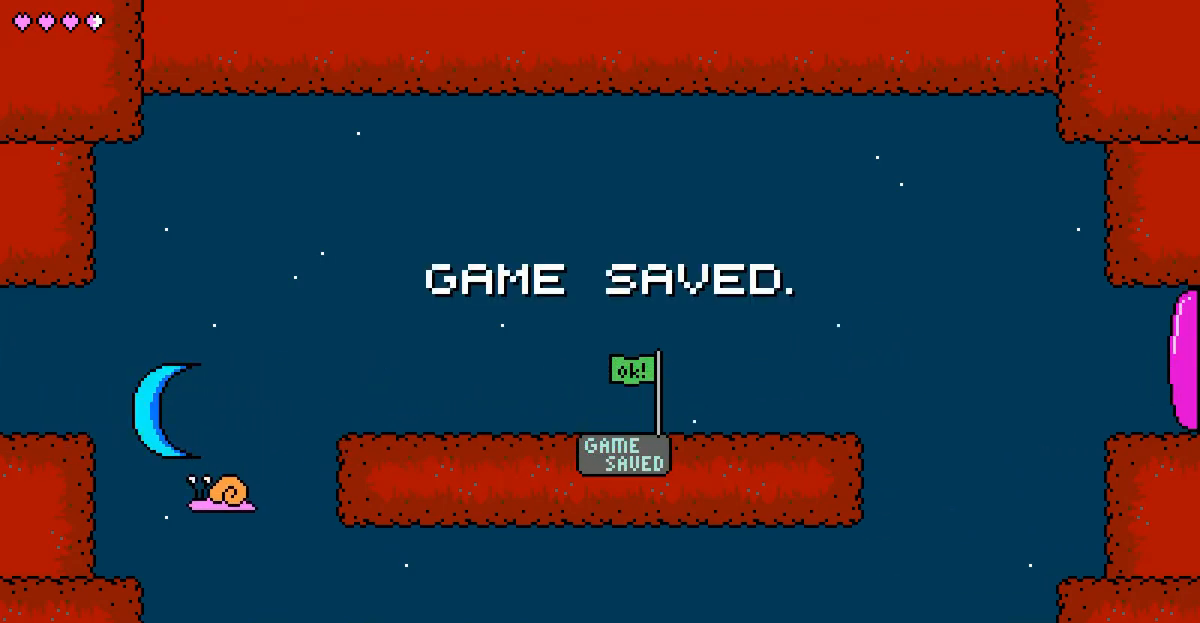
{"keys": ["left", "x"], "events": [[233, "c", "down"], [333, "c", "up"], [467, "x", "down"]]}
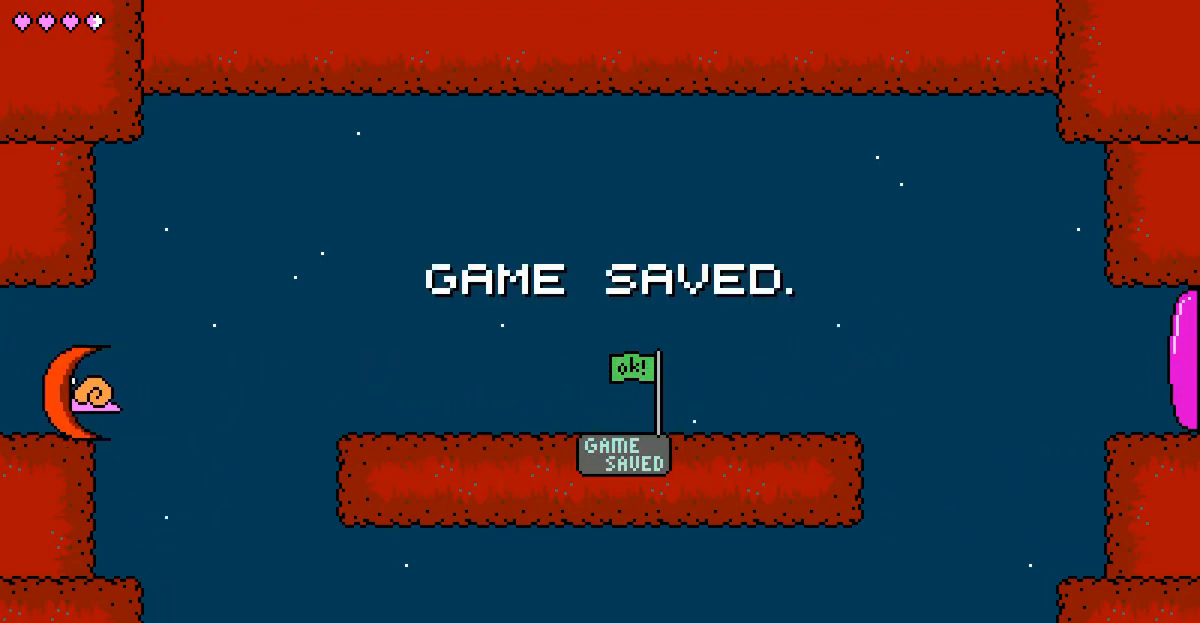
{"keys": ["left", "x"], "events": []}
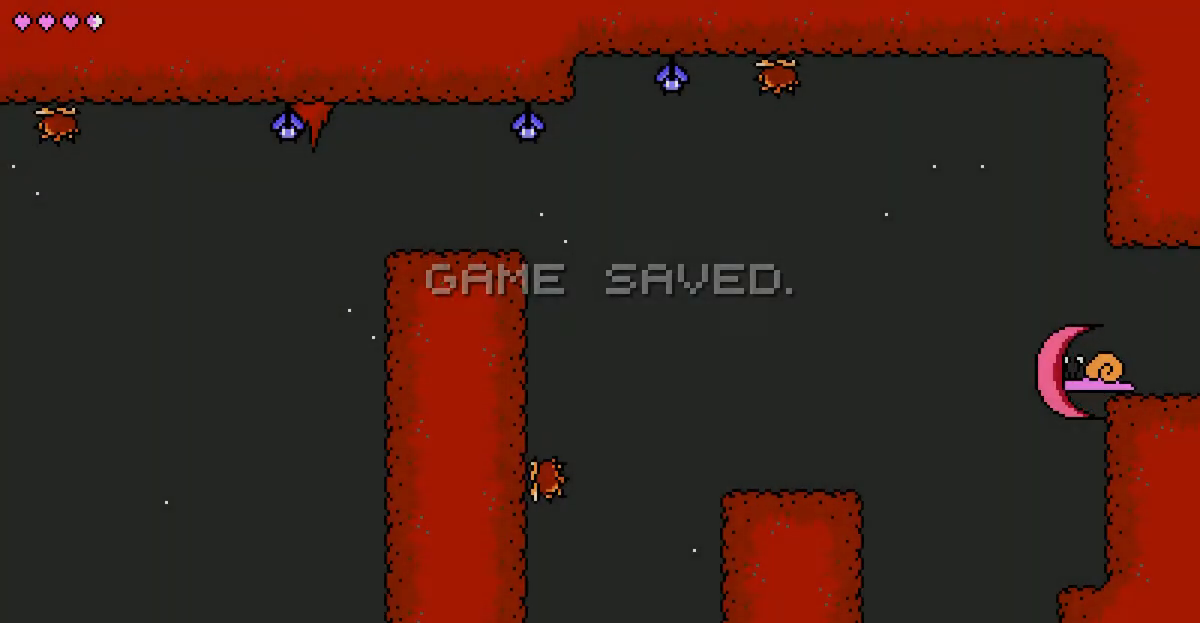
{"keys": ["left", "x"], "events": [[183, "left", "up"], [200, "right", "down"], [450, "right", "up"], [483, "left", "down"]]}
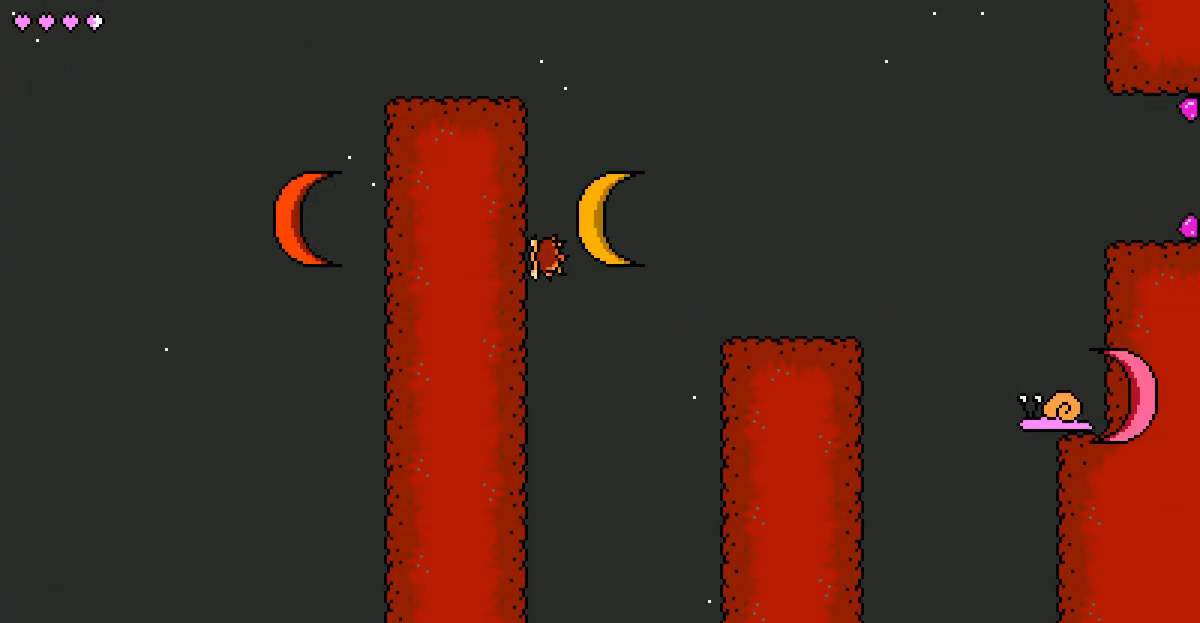
{"keys": ["left", "x"], "events": [[17, "c", "down"], [150, "c", "up"]]}
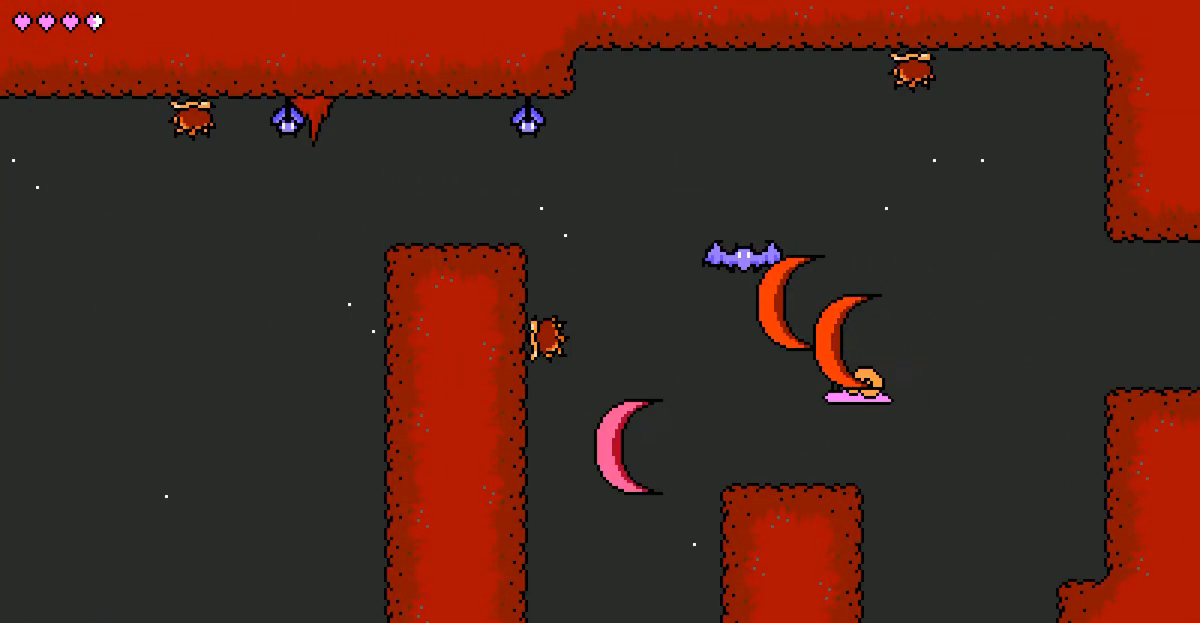
{"keys": ["c", "left", "x"], "events": [[383, "c", "down"]]}
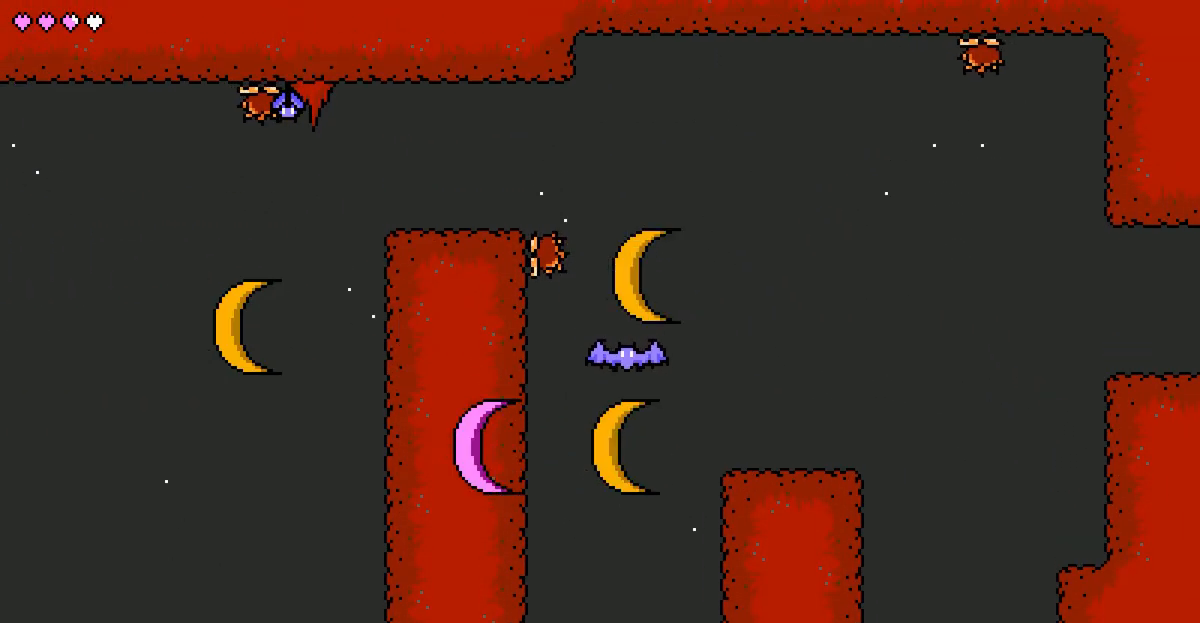
{"keys": ["left", "x"], "events": [[300, "c", "up"]]}